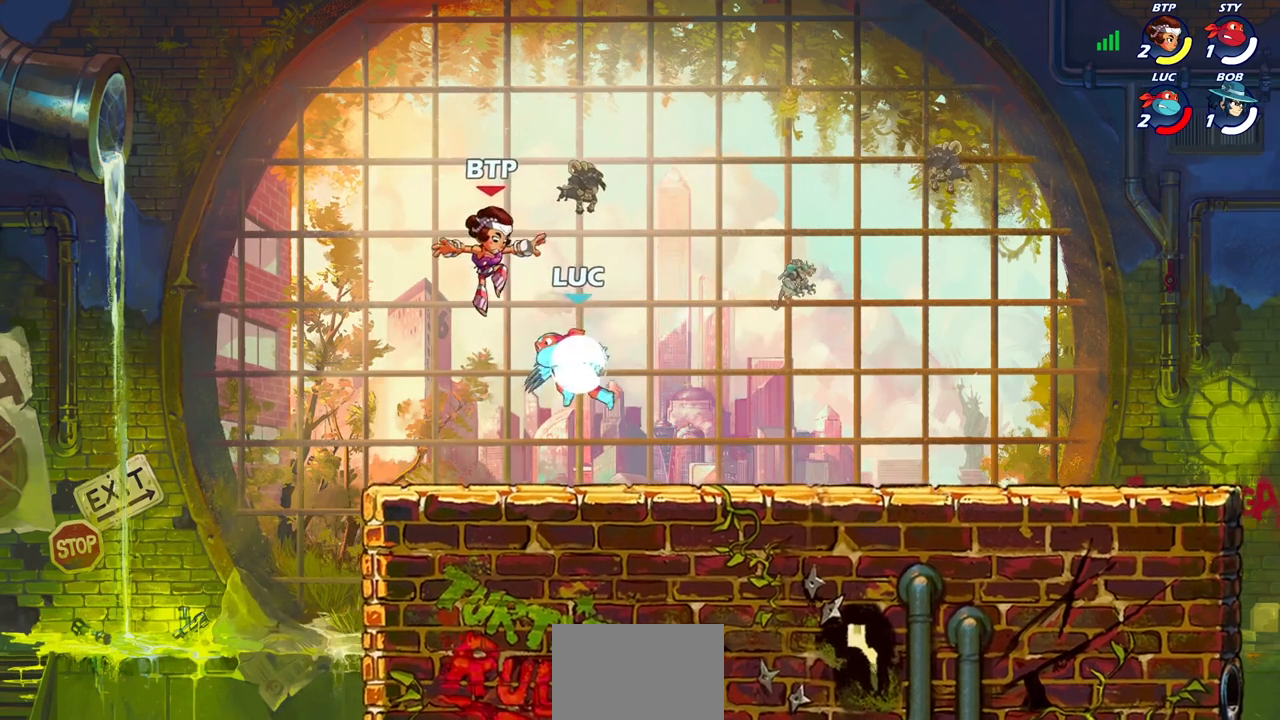
Gameplay with a controller (PlayStation layout); each line is a JSON object with the inputs held at the frame after it. "events" lists button and stick changes between this image and that frame as [ms after this image, input, new state], when the widget could be followed in between.
{"buttons": [], "left_stick": "center", "right_stick": "center", "events": [[50, "SQUARE", "up"], [67, "R2", "up"], [67, "left_stick", "center"], [433, "CROSS", "down"], [450, "SQUARE", "down"], [483, "CROSS", "up"], [500, "SQUARE", "up"]]}
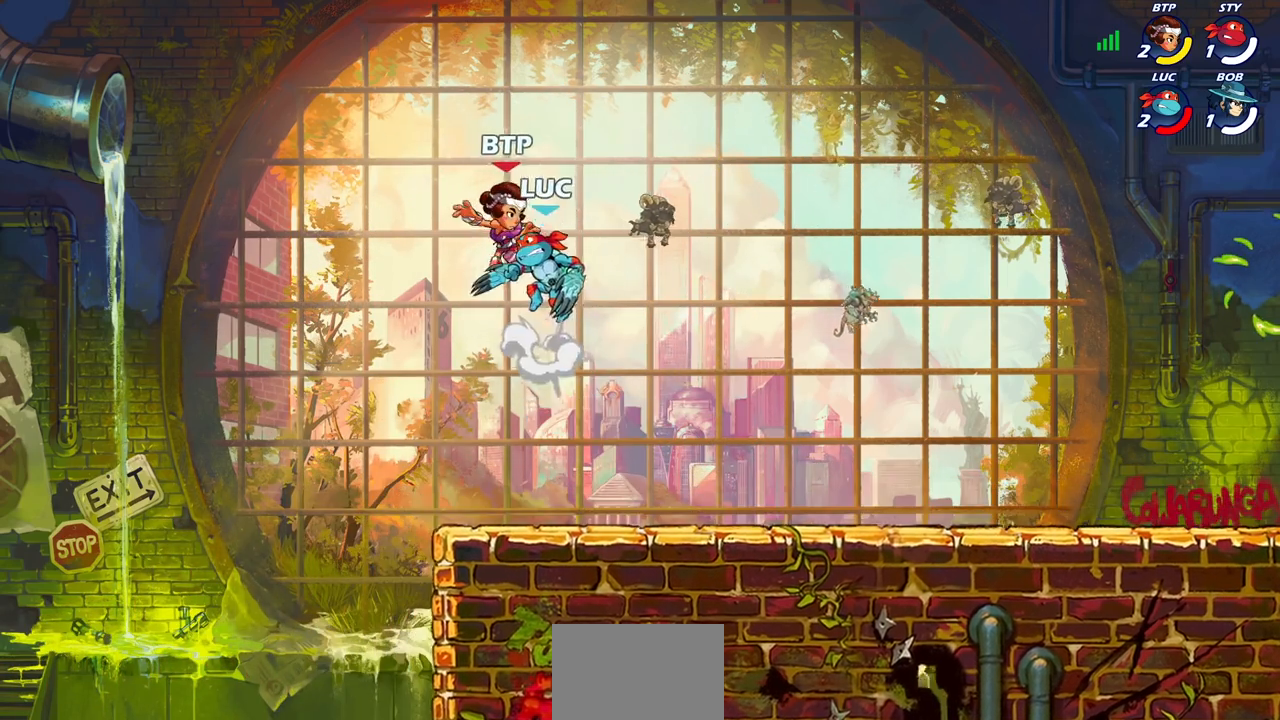
{"buttons": [], "left_stick": "down-right", "right_stick": "center", "events": [[350, "left_stick", "right"], [483, "left_stick", "down-right"]]}
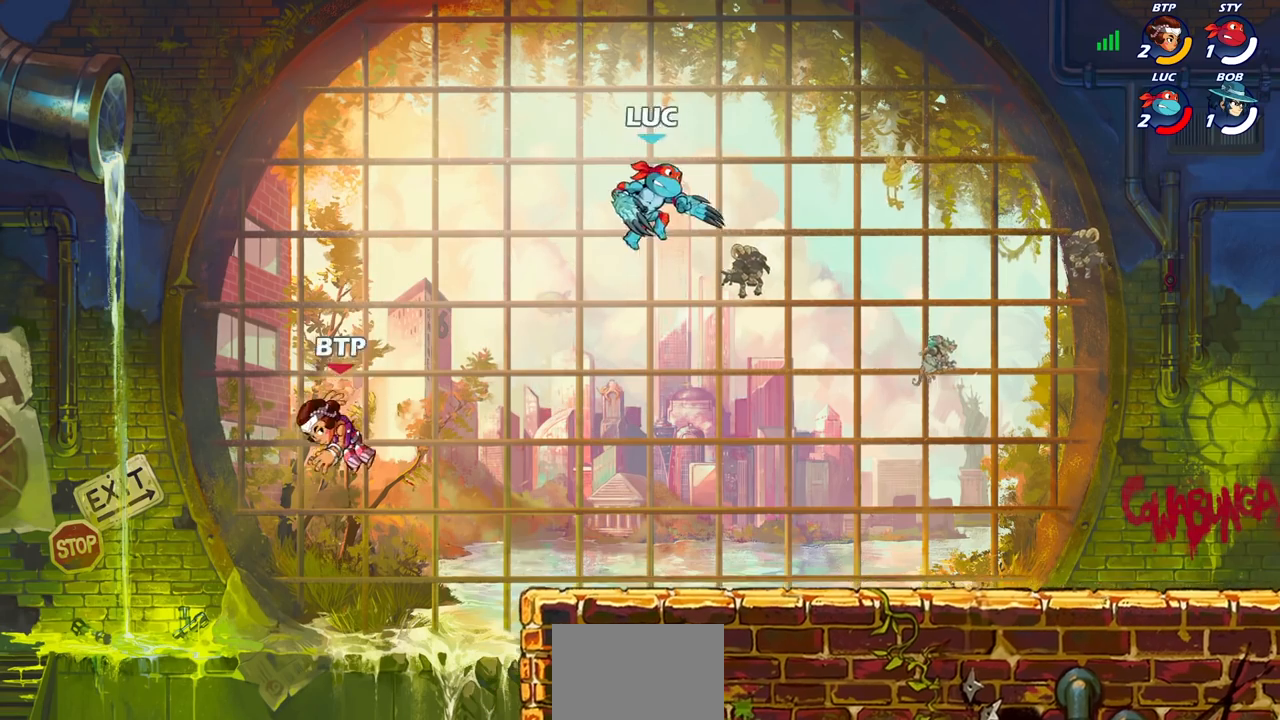
{"buttons": ["CIRCLE"], "left_stick": "center", "right_stick": "center", "events": [[217, "left_stick", "down-left"], [450, "CIRCLE", "down"], [450, "left_stick", "center"]]}
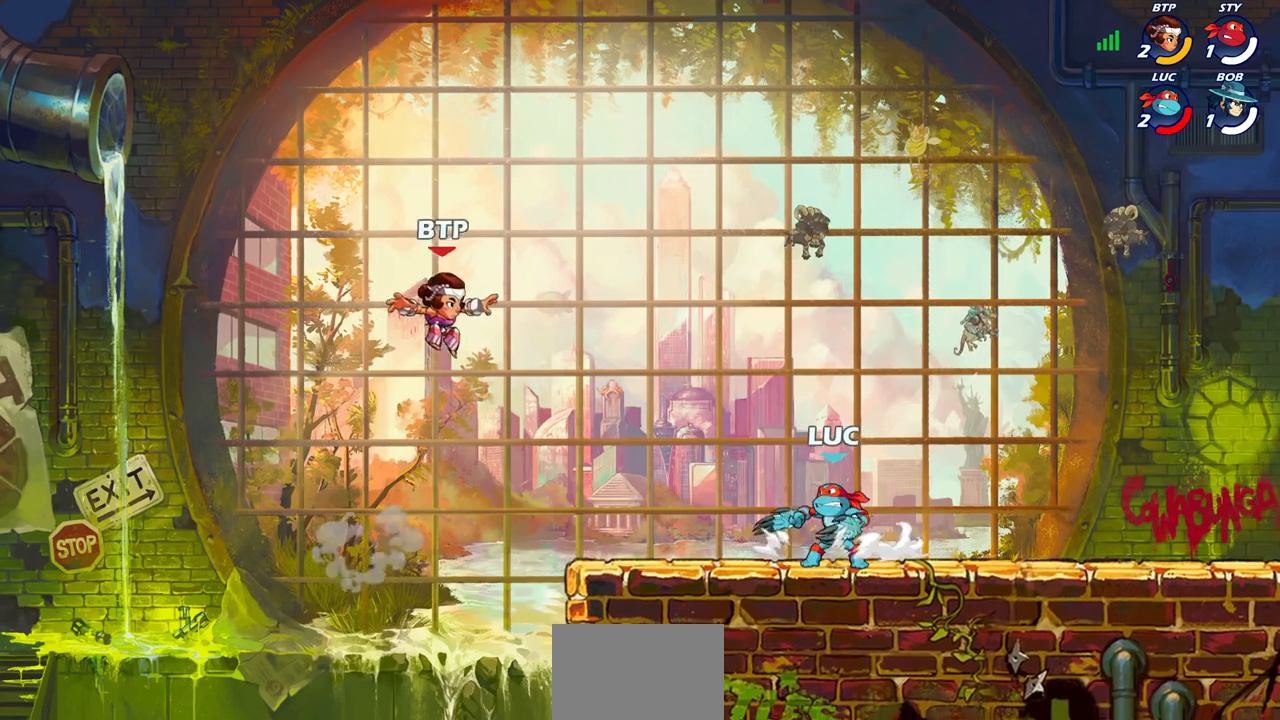
{"buttons": [], "left_stick": "center", "right_stick": "center", "events": [[233, "CIRCLE", "up"]]}
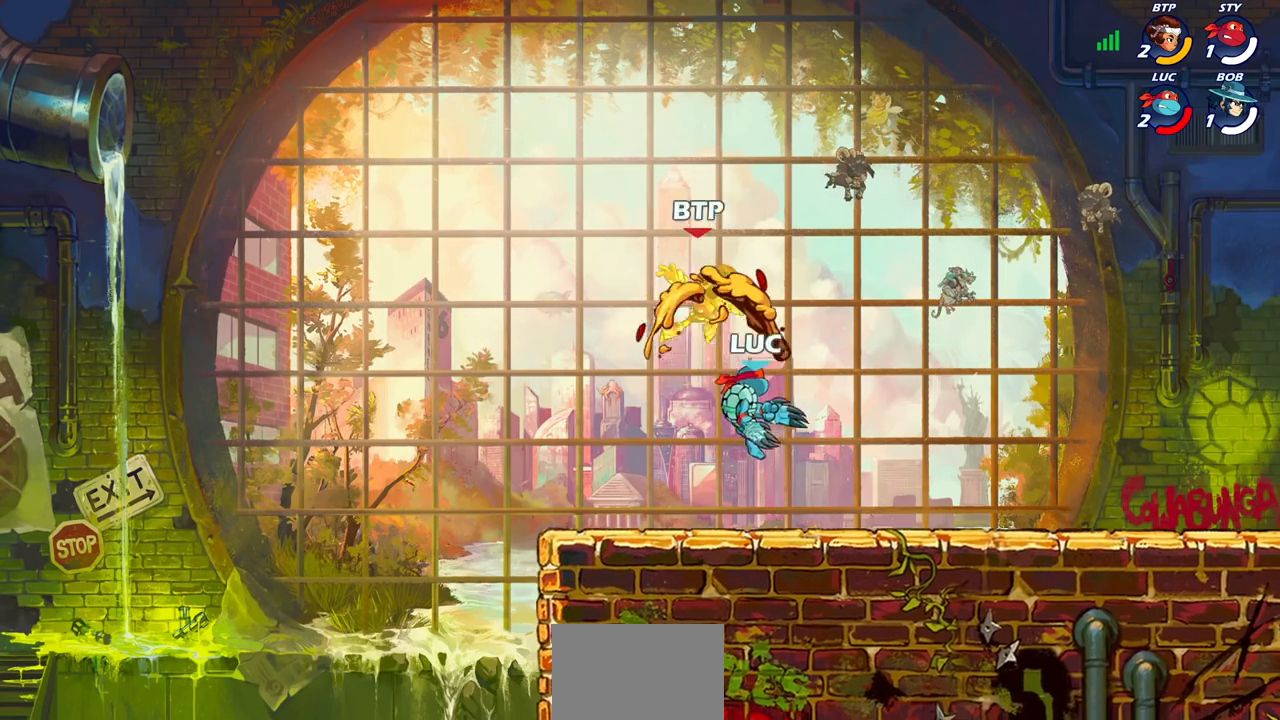
{"buttons": [], "left_stick": "center", "right_stick": "center", "events": []}
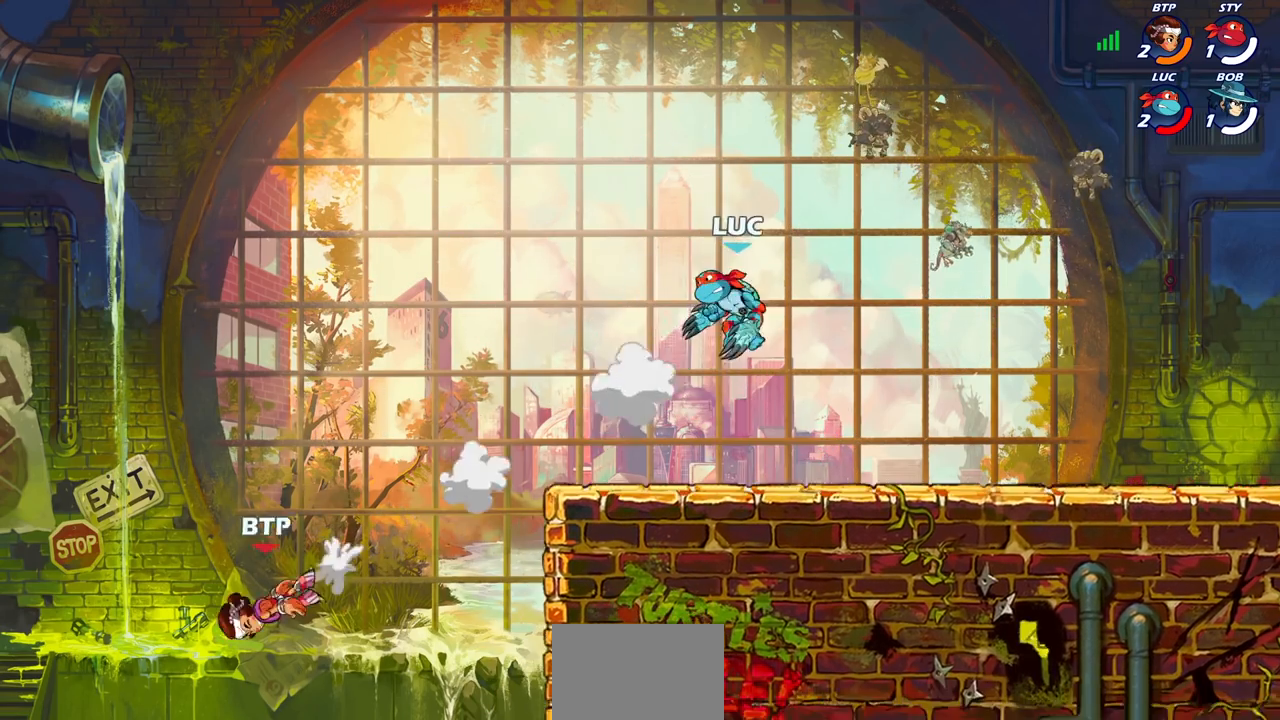
{"buttons": [], "left_stick": "left", "right_stick": "center", "events": [[500, "left_stick", "left"]]}
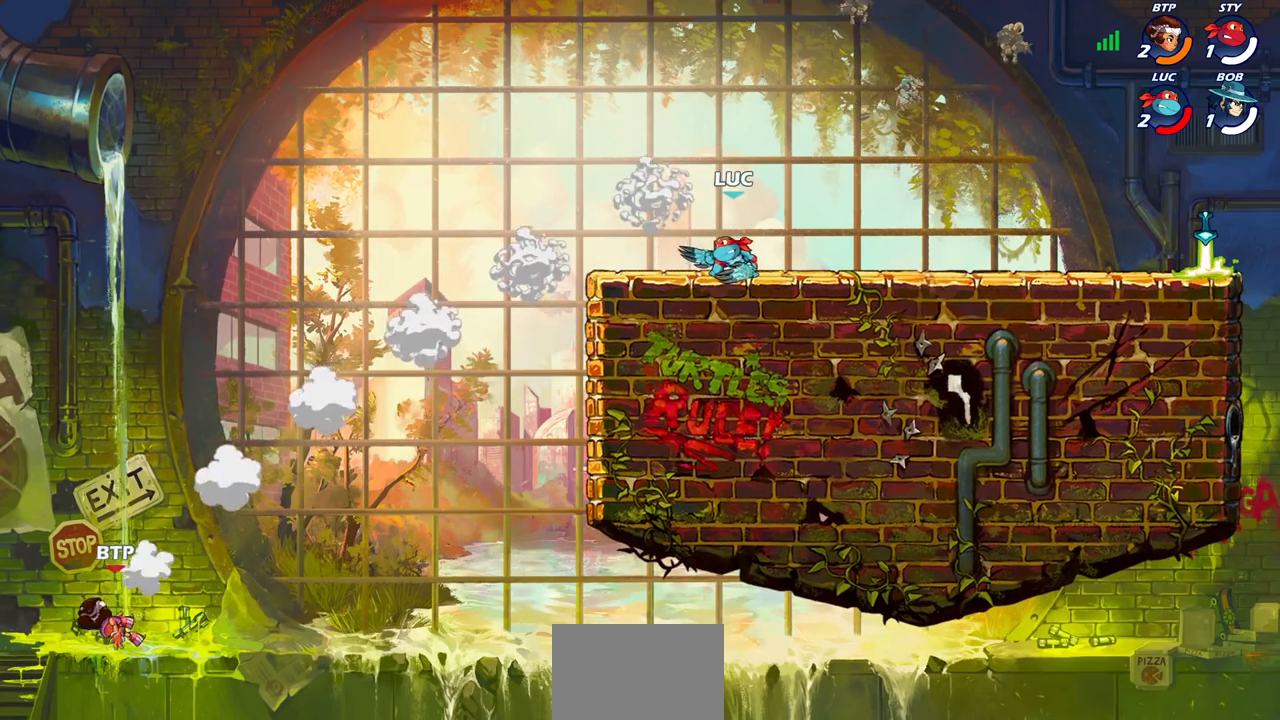
{"buttons": [], "left_stick": "center", "right_stick": "center", "events": [[17, "left_stick", "up-left"], [167, "R2", "down"], [200, "CROSS", "down"], [300, "R2", "up"], [333, "CROSS", "up"], [400, "left_stick", "center"]]}
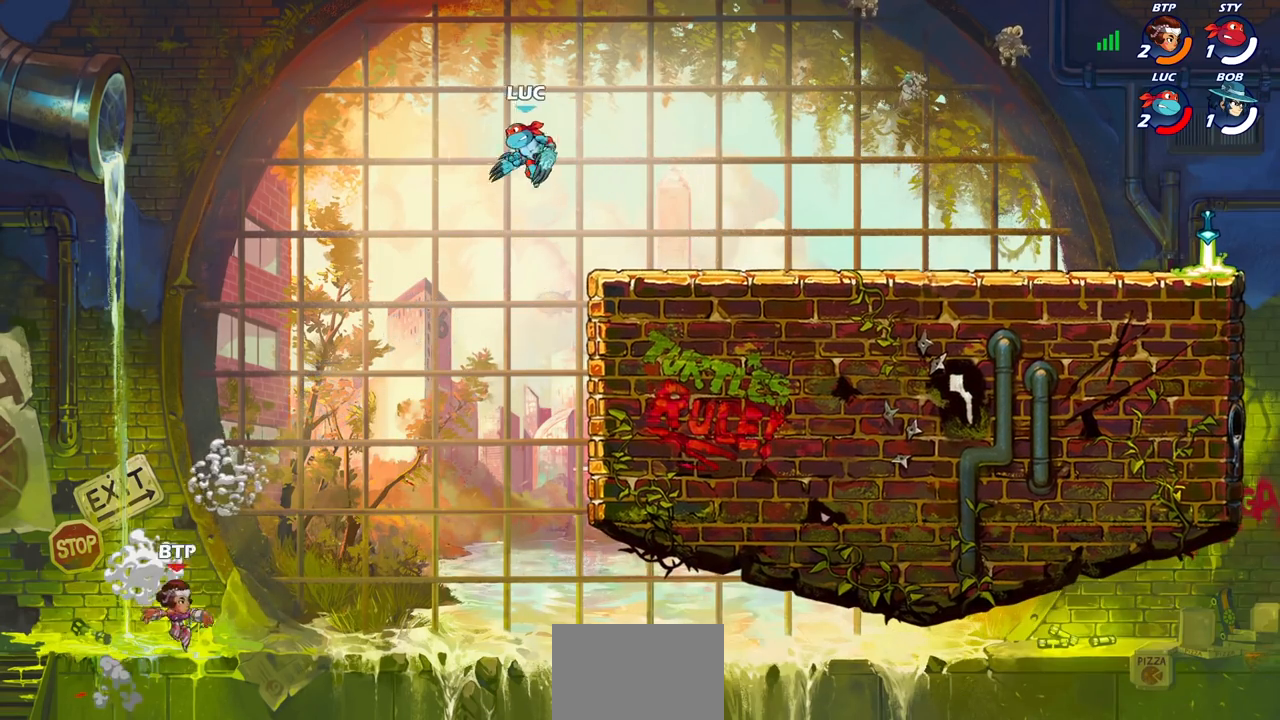
{"buttons": ["CIRCLE"], "left_stick": "down-left", "right_stick": "center", "events": [[167, "left_stick", "down"], [200, "CIRCLE", "down"], [383, "left_stick", "down-left"]]}
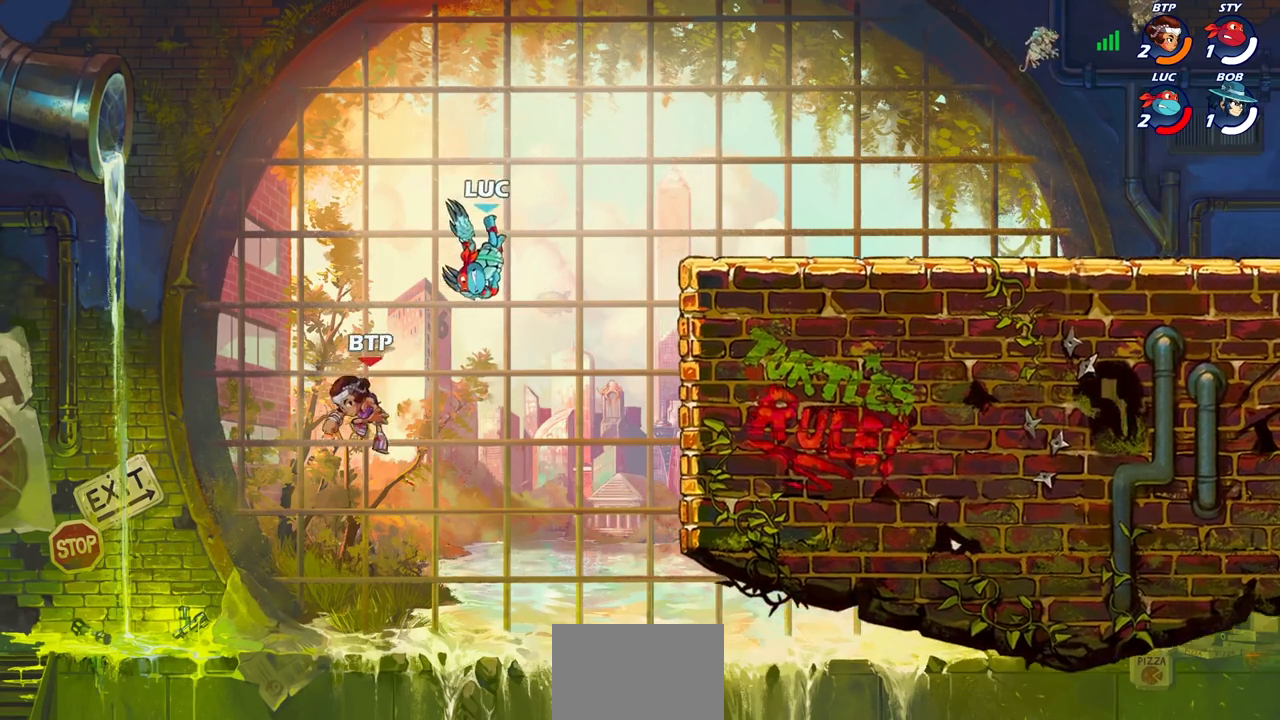
{"buttons": ["CROSS"], "left_stick": "up-right", "right_stick": "center", "events": [[100, "left_stick", "up-left"], [200, "CIRCLE", "up"], [200, "left_stick", "center"], [383, "left_stick", "up-right"], [500, "CROSS", "down"]]}
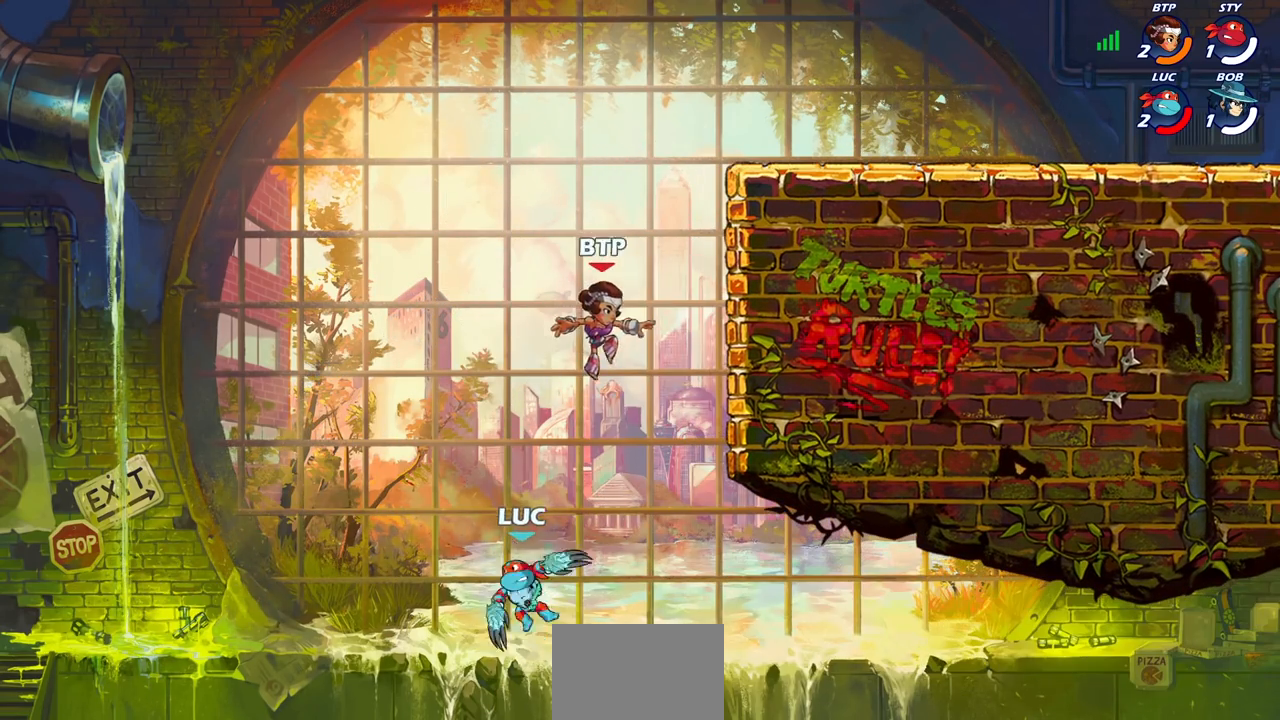
{"buttons": [], "left_stick": "up-right", "right_stick": "center", "events": [[117, "CIRCLE", "down"], [117, "CROSS", "up"], [217, "CIRCLE", "up"]]}
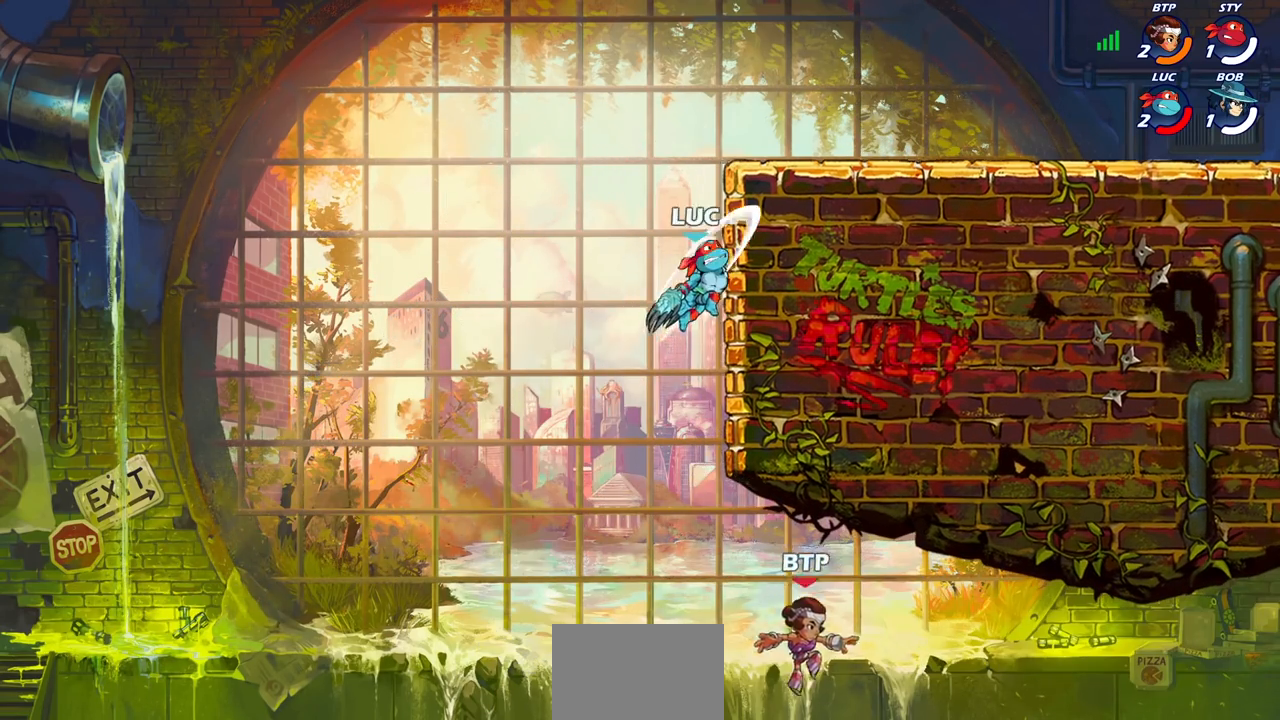
{"buttons": ["CROSS"], "left_stick": "up-right", "right_stick": "center", "events": [[33, "left_stick", "center"], [183, "left_stick", "up-left"], [250, "CROSS", "down"], [300, "left_stick", "up-right"], [367, "CROSS", "up"], [433, "CROSS", "down"]]}
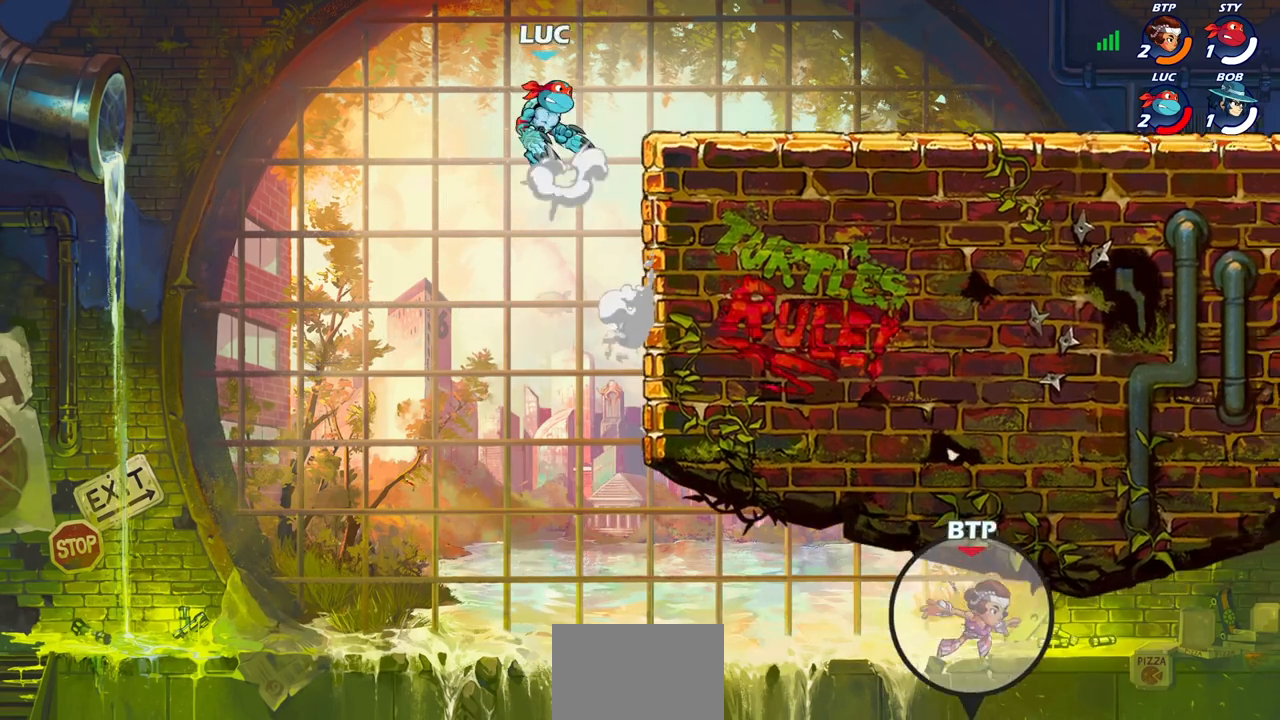
{"buttons": [], "left_stick": "down-right", "right_stick": "center", "events": [[117, "CROSS", "up"], [350, "left_stick", "down-right"]]}
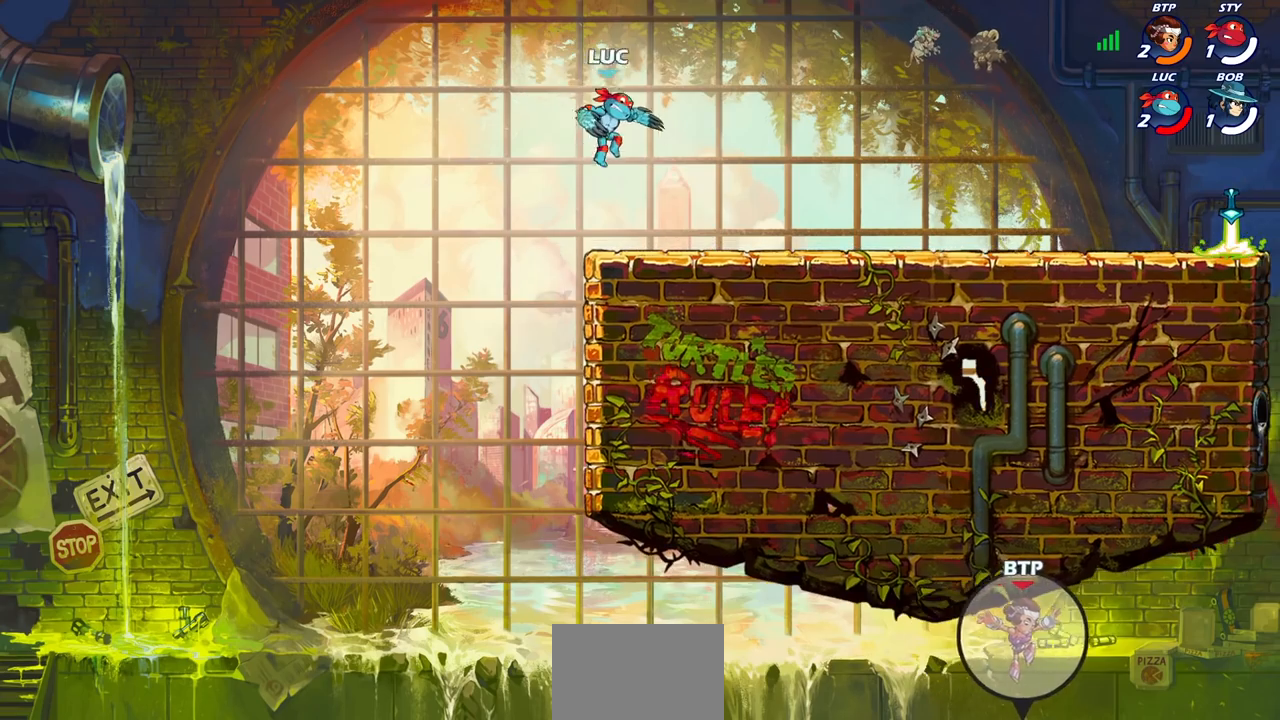
{"buttons": [], "left_stick": "down-right", "right_stick": "center", "events": [[133, "left_stick", "right"], [233, "R2", "down"], [250, "CROSS", "down"], [350, "CROSS", "up"], [350, "left_stick", "down-right"], [367, "R2", "up"]]}
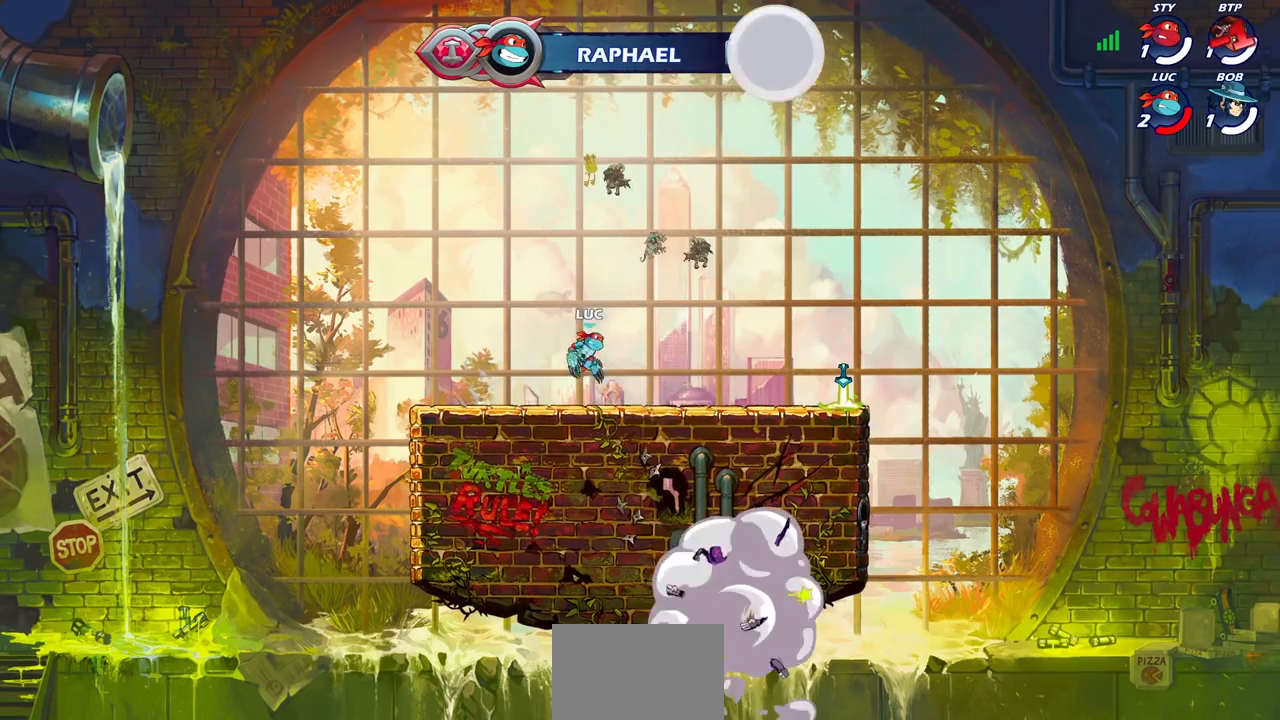
{"buttons": ["CROSS"], "left_stick": "down-right", "right_stick": "center", "events": [[167, "left_stick", "right"], [183, "R2", "down"], [200, "CROSS", "down"], [317, "CROSS", "up"], [317, "R2", "up"], [433, "CROSS", "down"], [450, "CROSS", "up"], [450, "left_stick", "down-right"], [467, "CROSS", "down"]]}
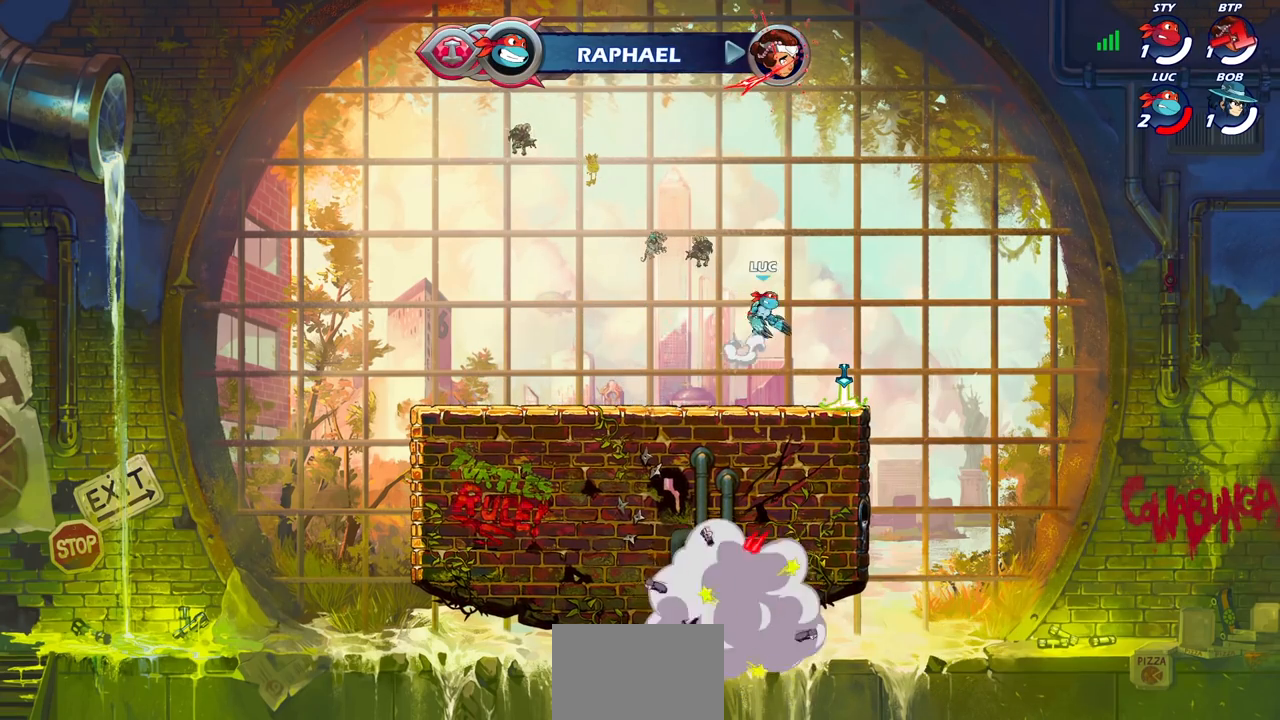
{"buttons": [], "left_stick": "up", "right_stick": "center", "events": [[17, "CROSS", "up"], [133, "left_stick", "down-left"], [250, "CROSS", "down"], [267, "left_stick", "left"], [350, "CROSS", "up"], [417, "left_stick", "up"]]}
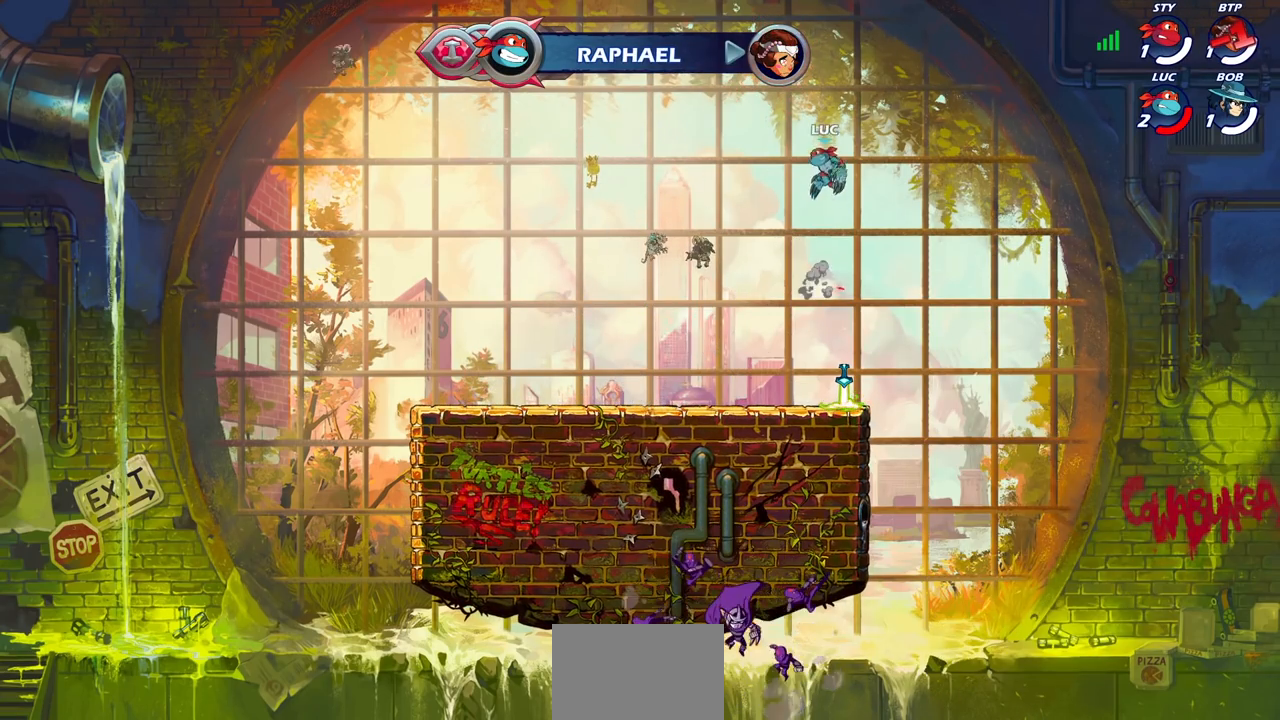
{"buttons": [], "left_stick": "down", "right_stick": "center", "events": [[17, "R1", "down"], [83, "R1", "up"], [133, "left_stick", "center"], [500, "left_stick", "down"]]}
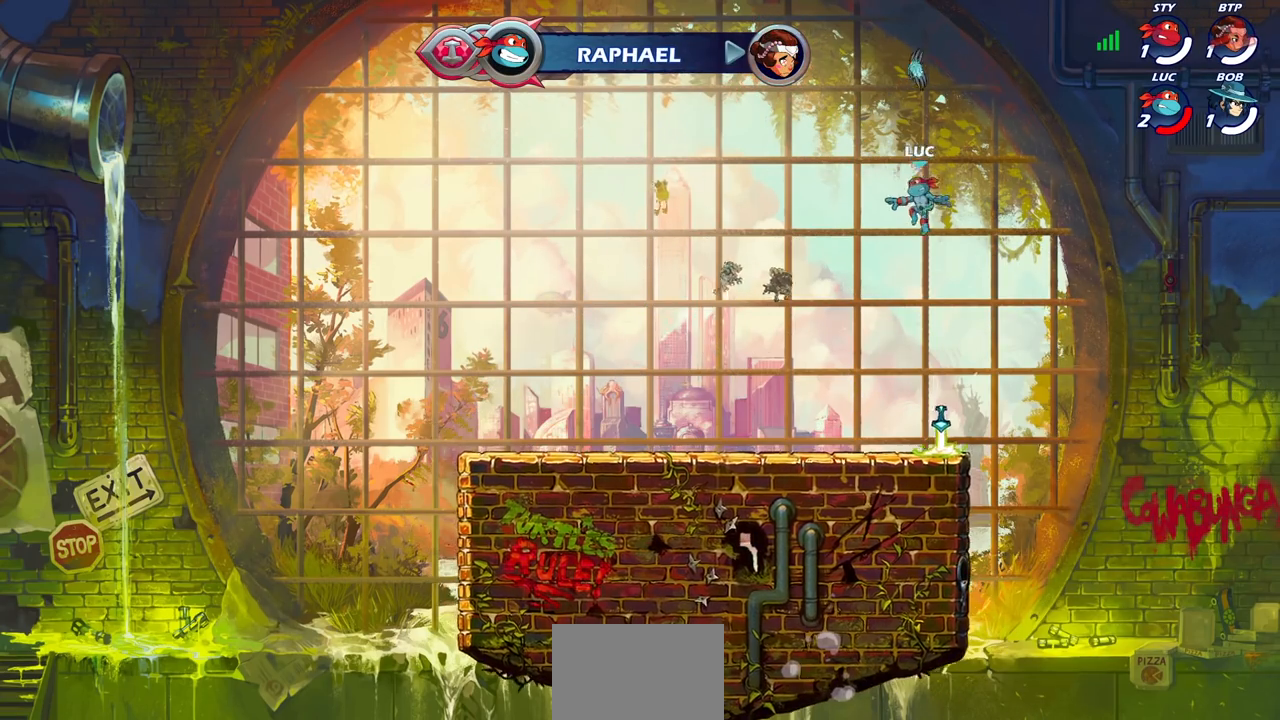
{"buttons": ["CROSS", "R1"], "left_stick": "center", "right_stick": "center", "events": [[300, "left_stick", "down-left"], [400, "R1", "down"], [450, "CROSS", "down"], [450, "left_stick", "center"]]}
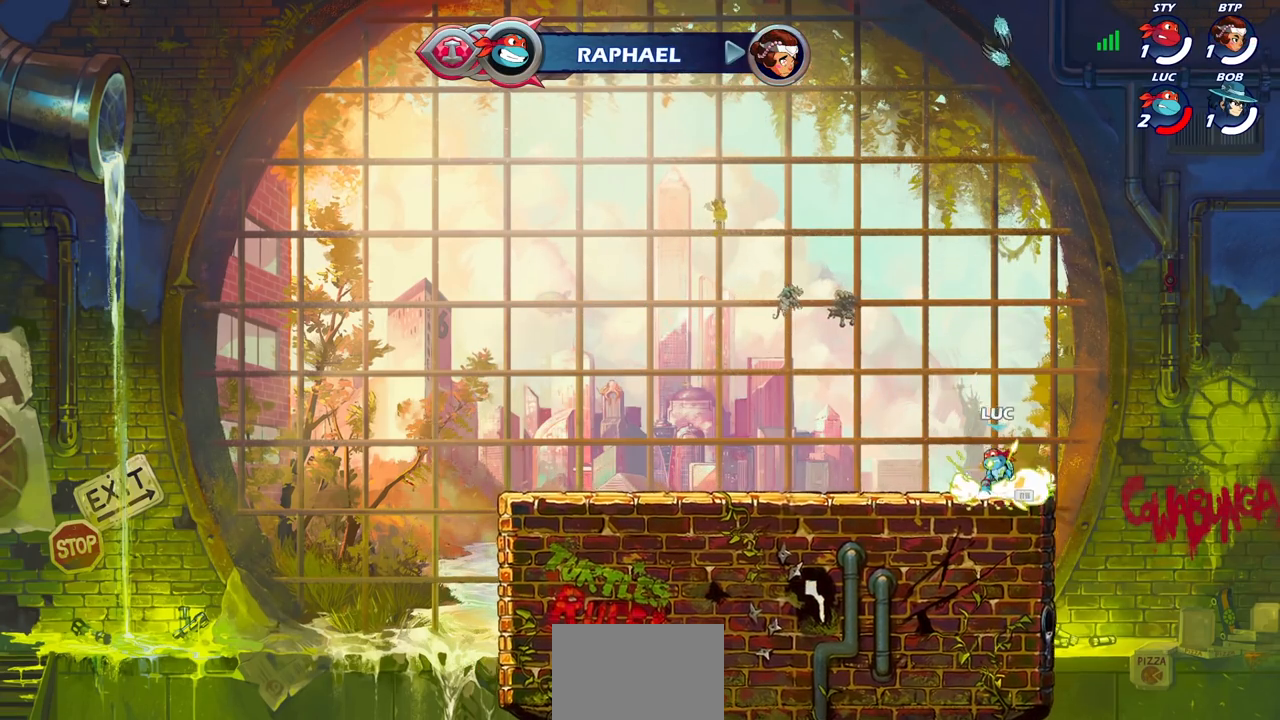
{"buttons": [], "left_stick": "up", "right_stick": "center", "events": [[33, "R1", "up"], [67, "CROSS", "up"], [150, "left_stick", "up-left"], [167, "CROSS", "down"], [267, "CROSS", "up"], [350, "left_stick", "up"], [417, "R1", "down"], [500, "R1", "up"]]}
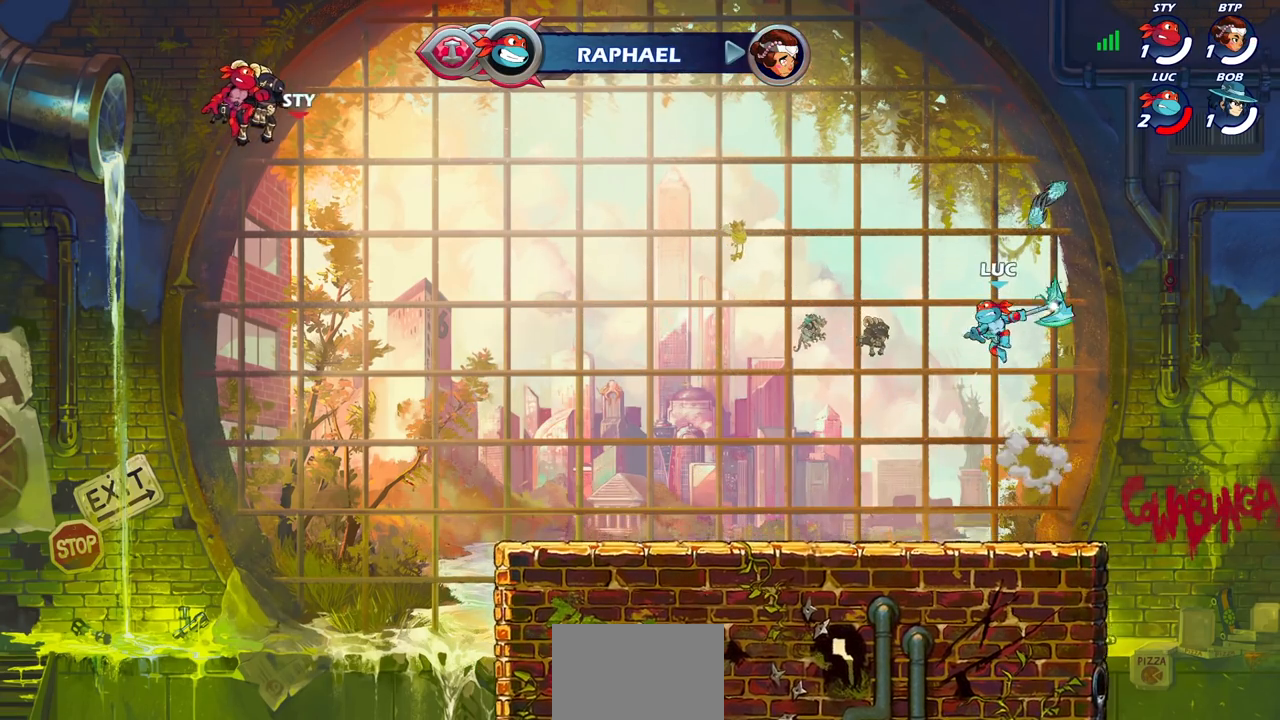
{"buttons": [], "left_stick": "down-right", "right_stick": "center", "events": [[33, "left_stick", "center"], [333, "left_stick", "right"], [433, "left_stick", "down-right"]]}
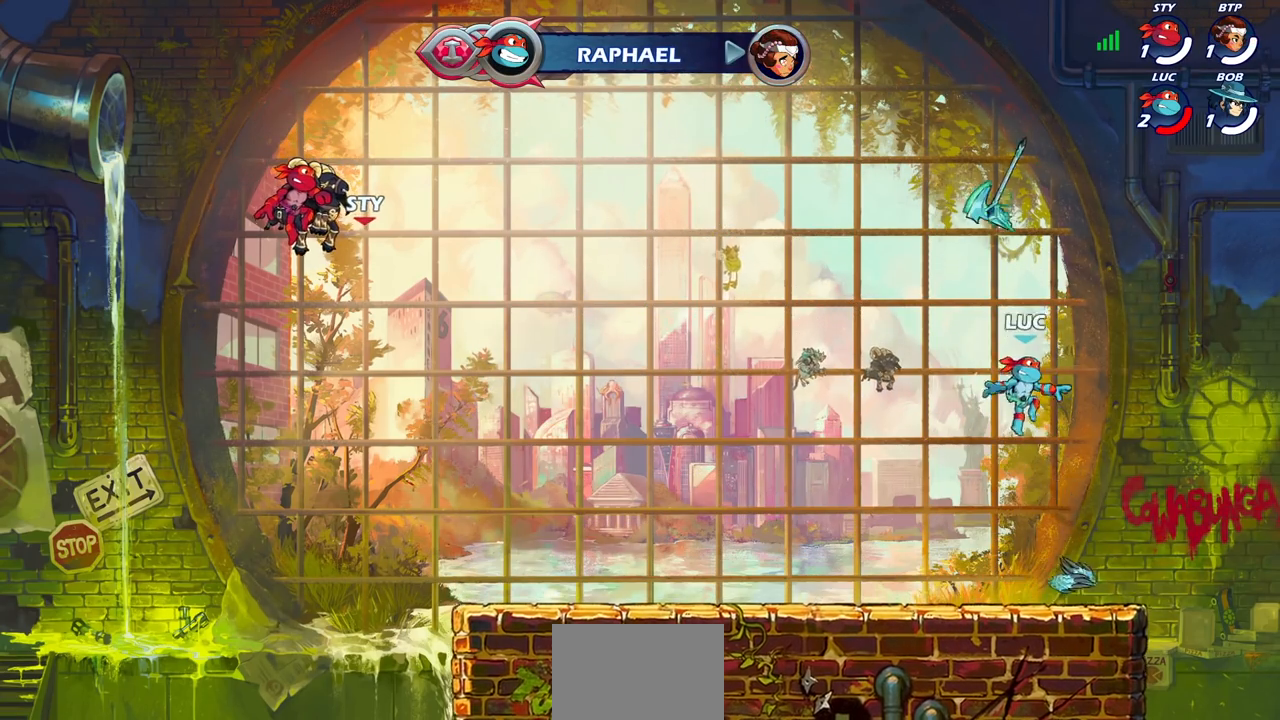
{"buttons": [], "left_stick": "left", "right_stick": "center", "events": [[133, "left_stick", "down-left"], [217, "R1", "down"], [233, "left_stick", "left"], [317, "R1", "up"], [367, "left_stick", "up"], [483, "left_stick", "left"]]}
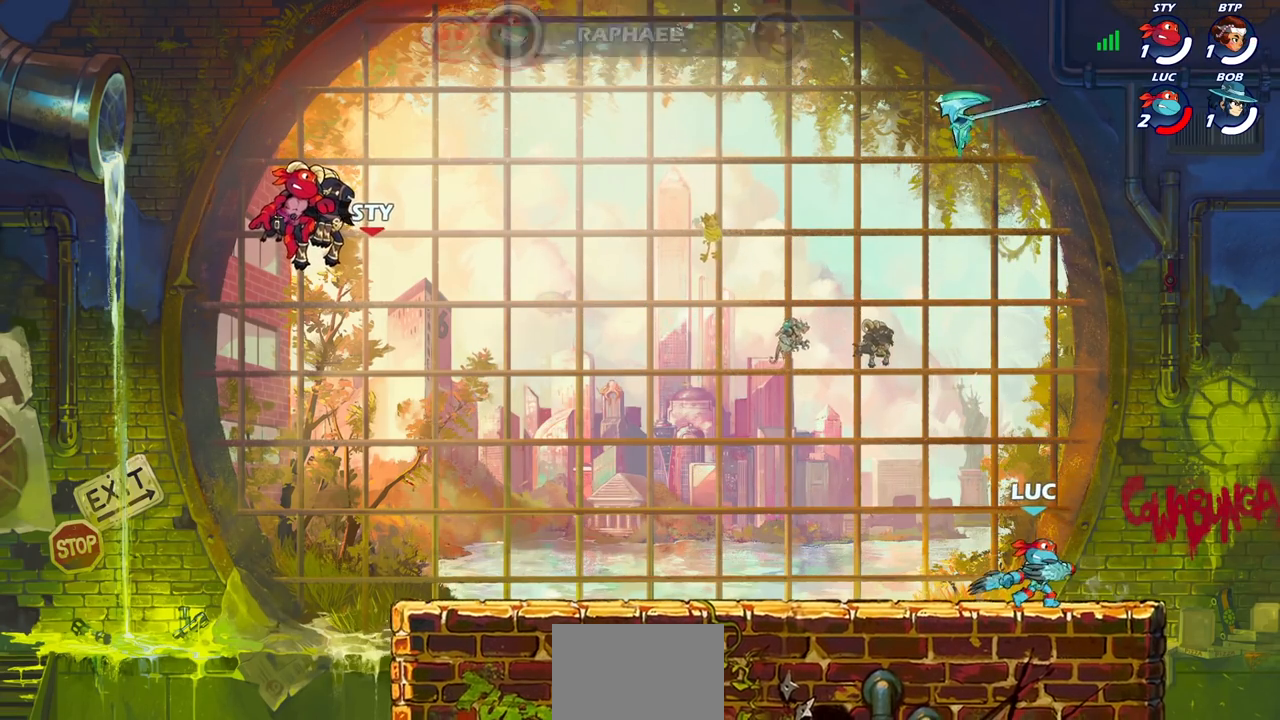
{"buttons": [], "left_stick": "down-left", "right_stick": "center", "events": [[100, "left_stick", "right"], [150, "left_stick", "down-left"], [267, "left_stick", "right"], [350, "left_stick", "left"], [433, "left_stick", "down-right"], [500, "left_stick", "down-left"]]}
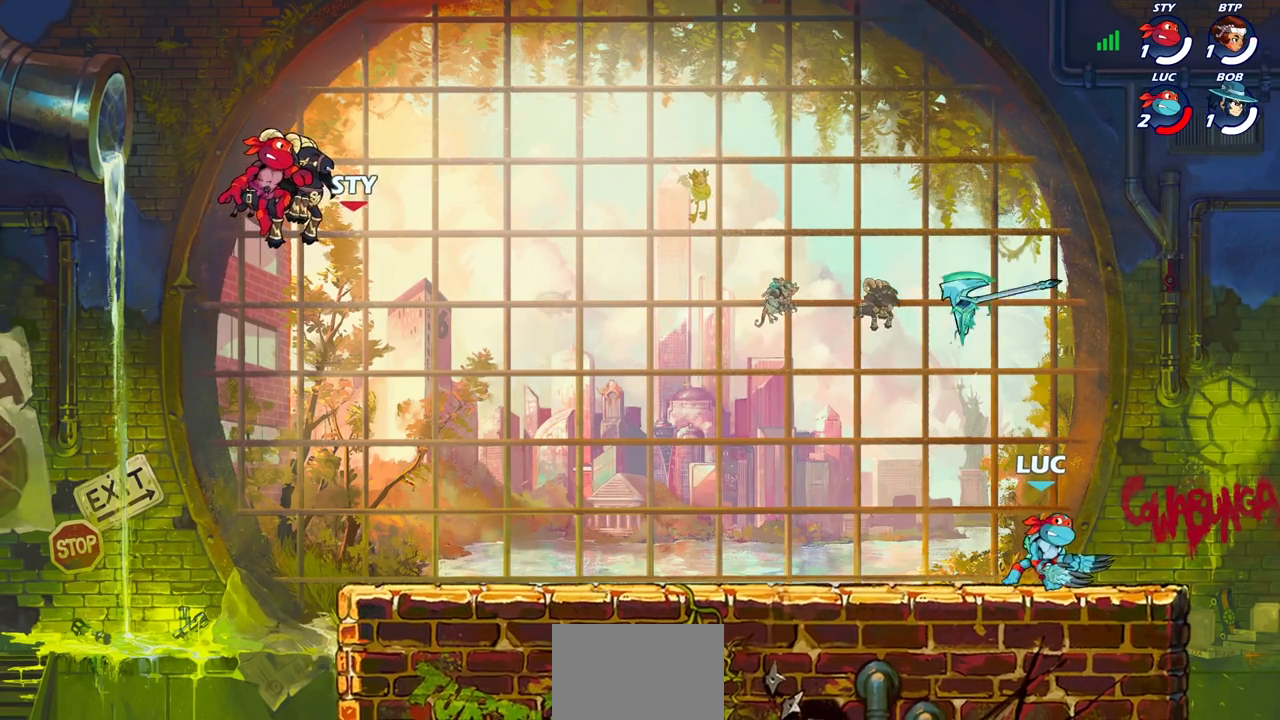
{"buttons": [], "left_stick": "up-left", "right_stick": "center", "events": [[83, "left_stick", "down-right"], [167, "left_stick", "down-left"], [267, "left_stick", "down-right"], [317, "left_stick", "down-left"], [417, "left_stick", "down-right"], [500, "left_stick", "up-left"]]}
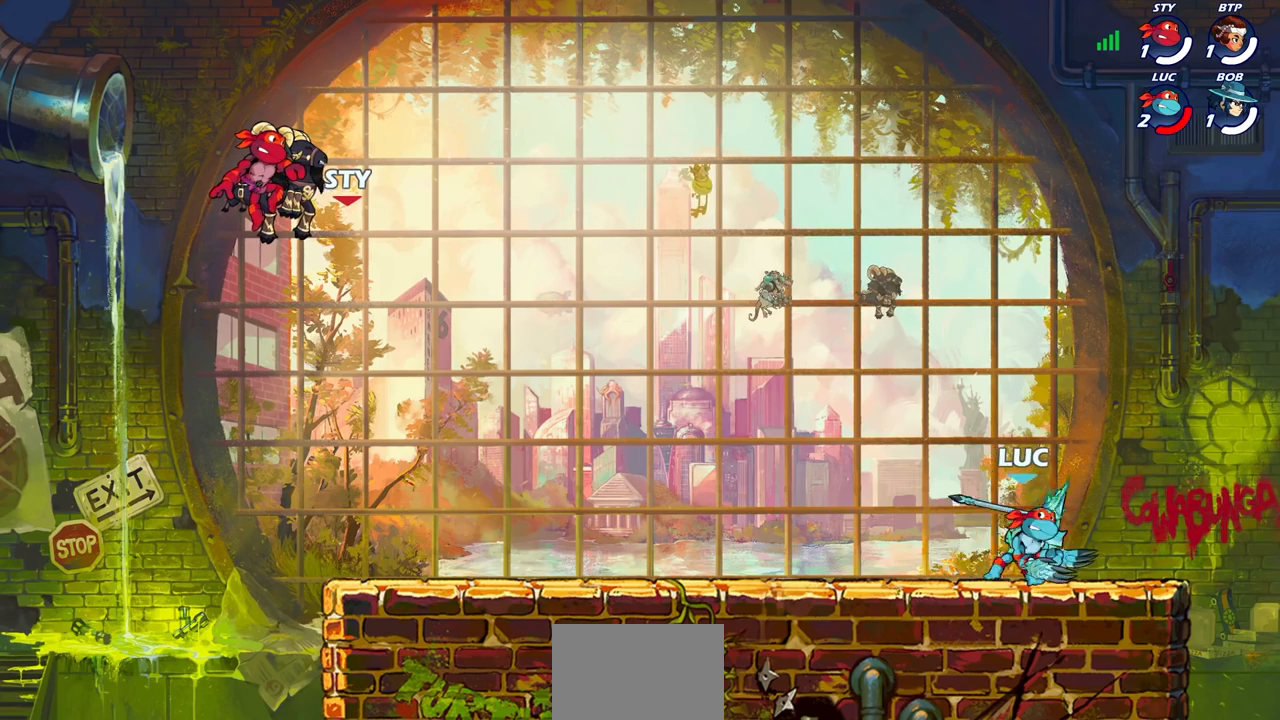
{"buttons": [], "left_stick": "up-left", "right_stick": "center", "events": [[83, "left_stick", "down-right"], [167, "left_stick", "up-left"], [233, "left_stick", "down-right"], [283, "left_stick", "up"], [383, "left_stick", "down-right"], [450, "left_stick", "up-left"]]}
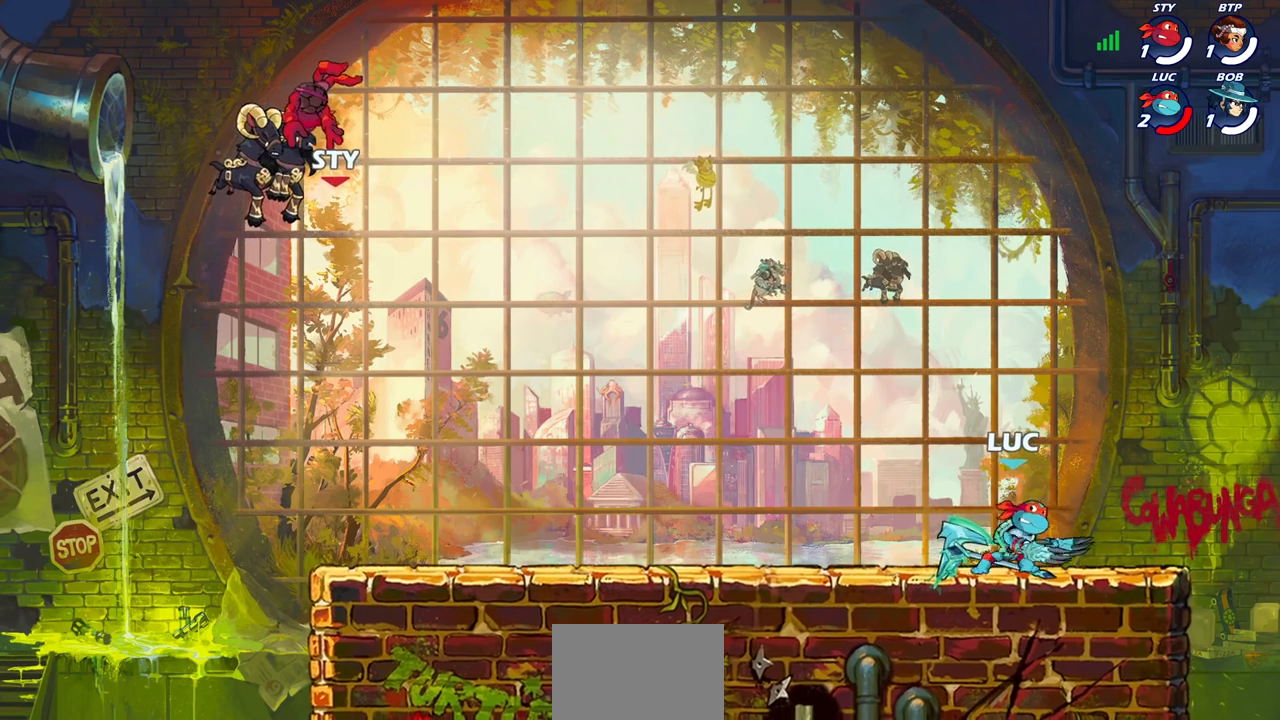
{"buttons": [], "left_stick": "center", "right_stick": "center", "events": [[17, "left_stick", "up-right"], [83, "left_stick", "up-left"], [467, "left_stick", "center"]]}
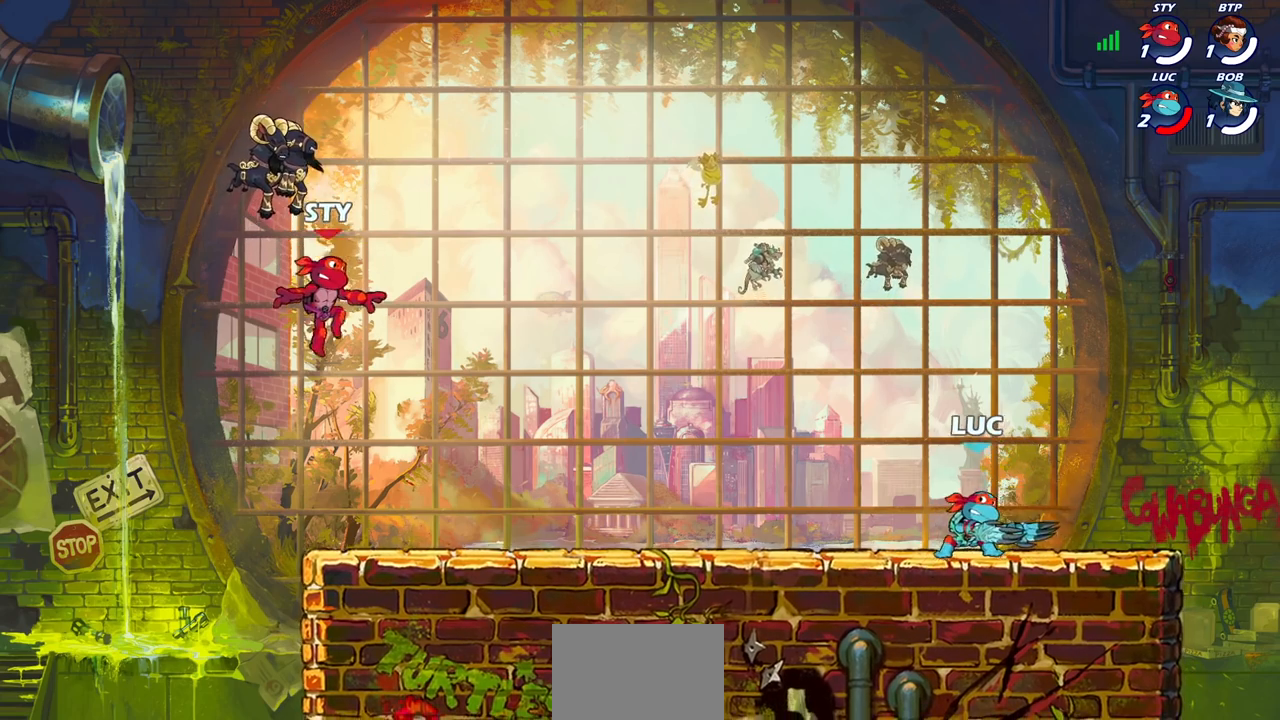
{"buttons": [], "left_stick": "up-left", "right_stick": "center", "events": [[117, "left_stick", "down-right"], [233, "left_stick", "up-left"], [350, "left_stick", "right"], [483, "left_stick", "up-left"]]}
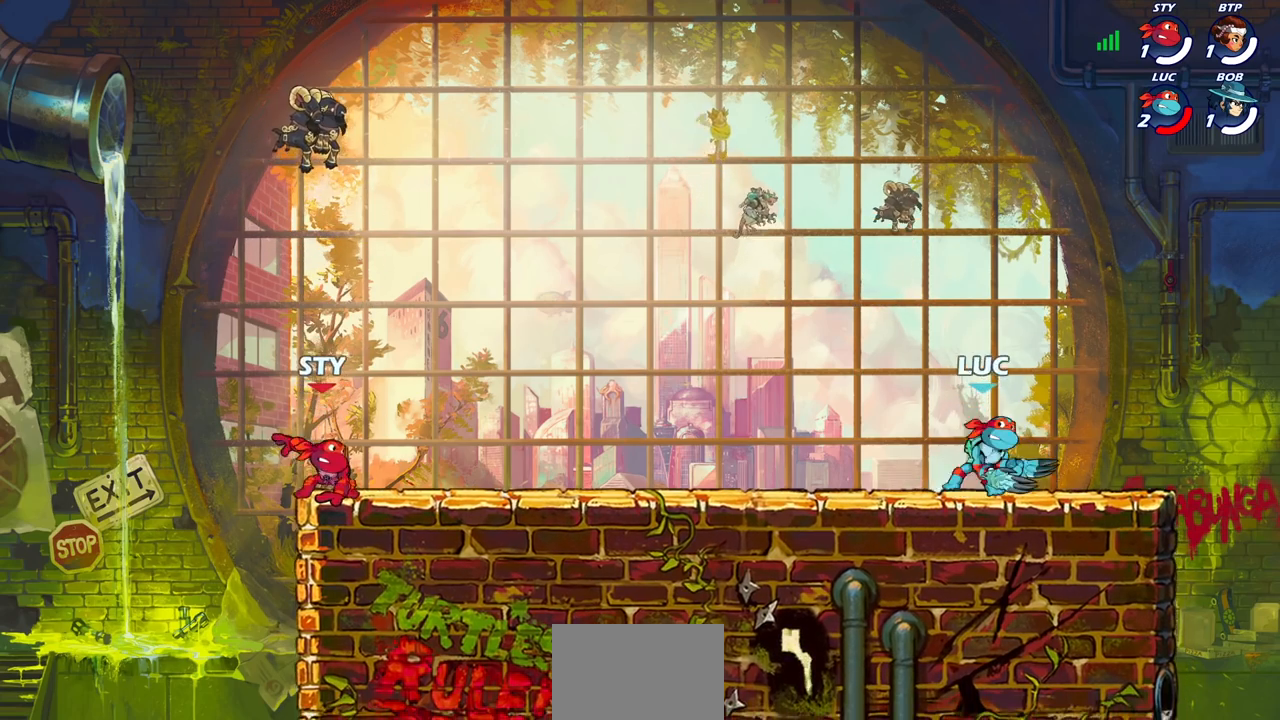
{"buttons": [], "left_stick": "right", "right_stick": "center", "events": [[67, "left_stick", "right"], [183, "left_stick", "center"], [250, "L3", "down"], [267, "left_stick", "left"], [367, "left_stick", "up-left"], [383, "L3", "up"], [500, "left_stick", "right"]]}
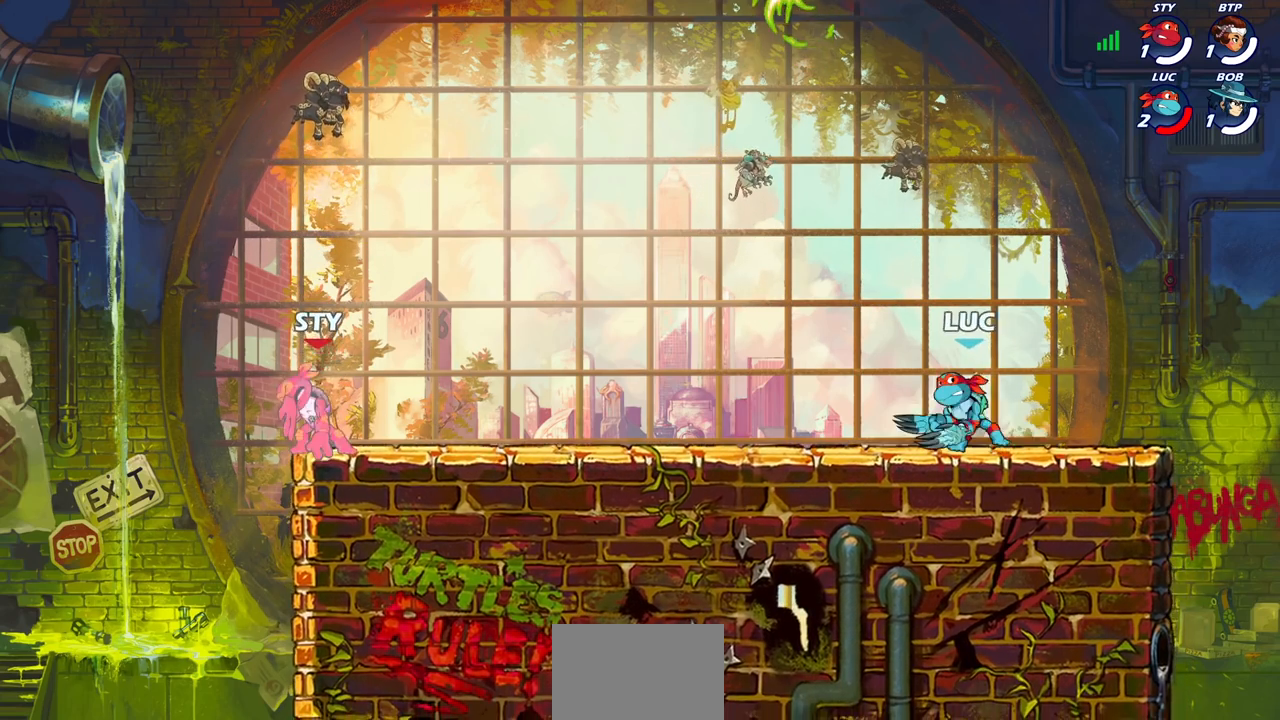
{"buttons": [], "left_stick": "up", "right_stick": "center", "events": [[117, "left_stick", "up-left"], [317, "left_stick", "left"], [450, "left_stick", "up"]]}
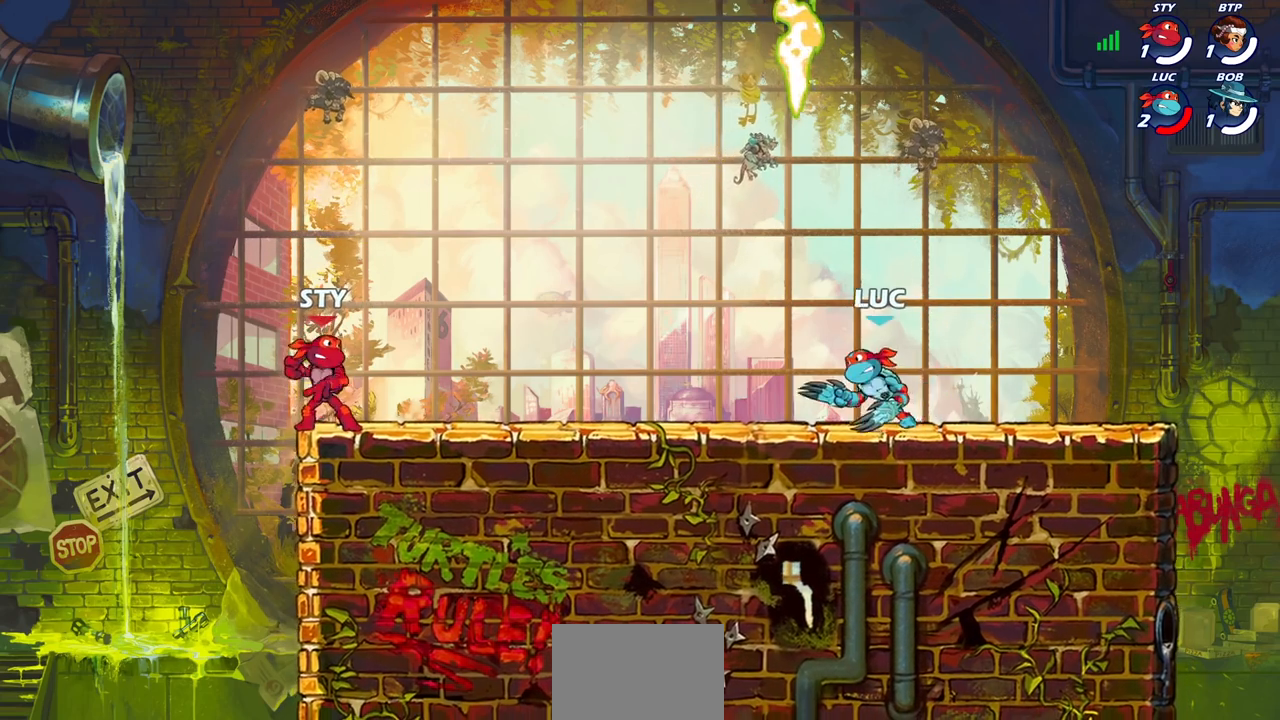
{"buttons": [], "left_stick": "center", "right_stick": "center", "events": [[17, "R1", "down"], [233, "R1", "up"], [317, "left_stick", "center"]]}
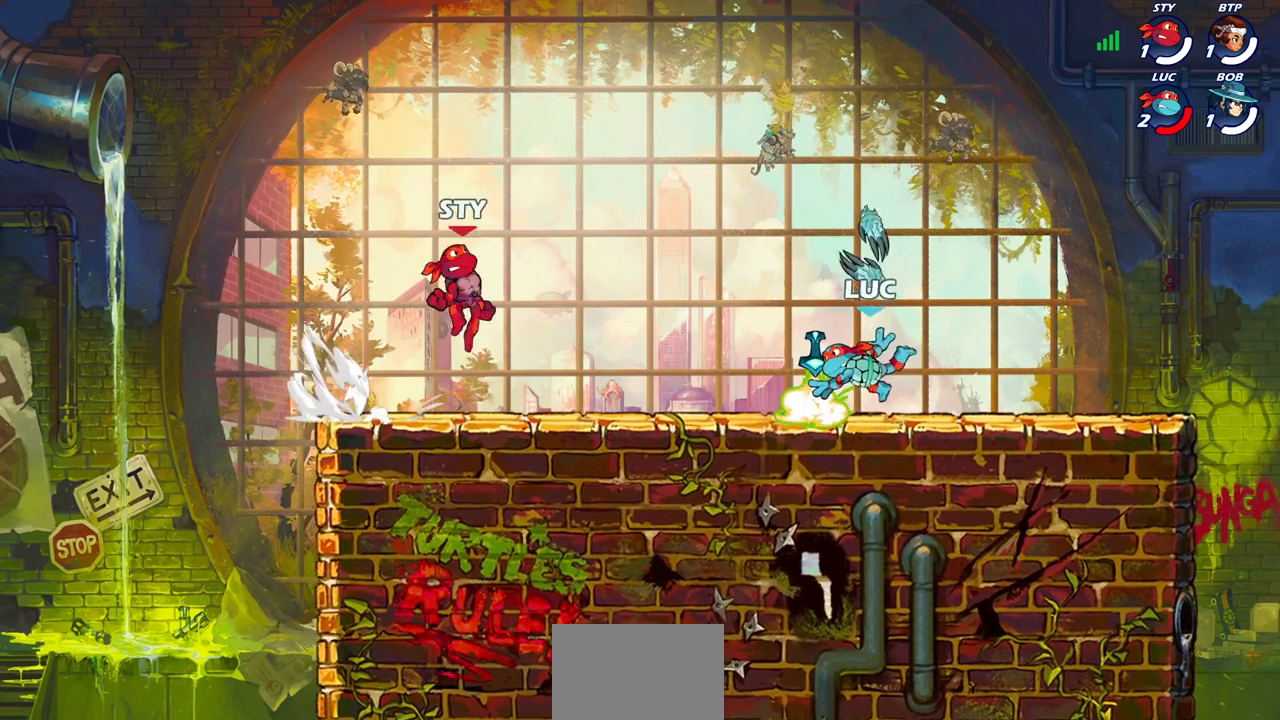
{"buttons": ["CROSS"], "left_stick": "center", "right_stick": "center", "events": [[117, "R1", "down"], [200, "CROSS", "down"], [283, "CROSS", "up"], [283, "R1", "up"], [433, "CROSS", "down"]]}